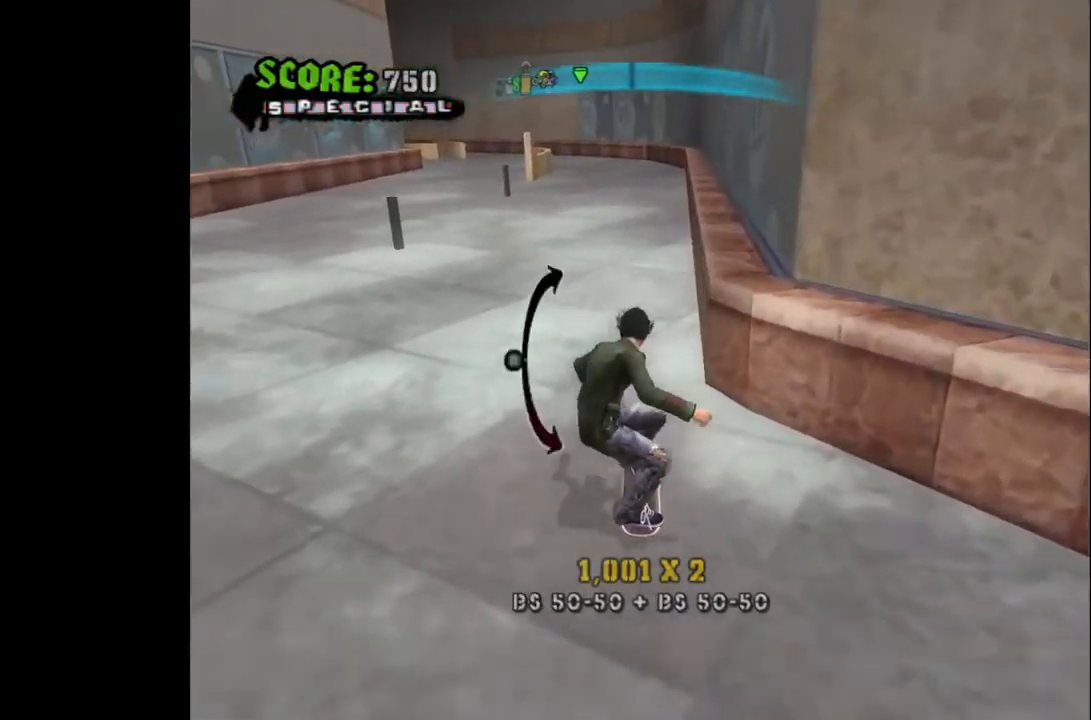
Gameplay with a controller (PlayStation layout); each line is a JSON object with the inputs held at the frame after it. "events" lists button and stick changes between this image and that frame as [ms after this image, input, new state], when the widget could be followed in between.
{"buttons": [], "left_stick": "center", "right_stick": "center", "events": [[100, "DPAD_RIGHT", "down"], [200, "DPAD_RIGHT", "up"], [283, "CROSS", "up"], [333, "DPAD_DOWN", "down"], [433, "DPAD_DOWN", "up"]]}
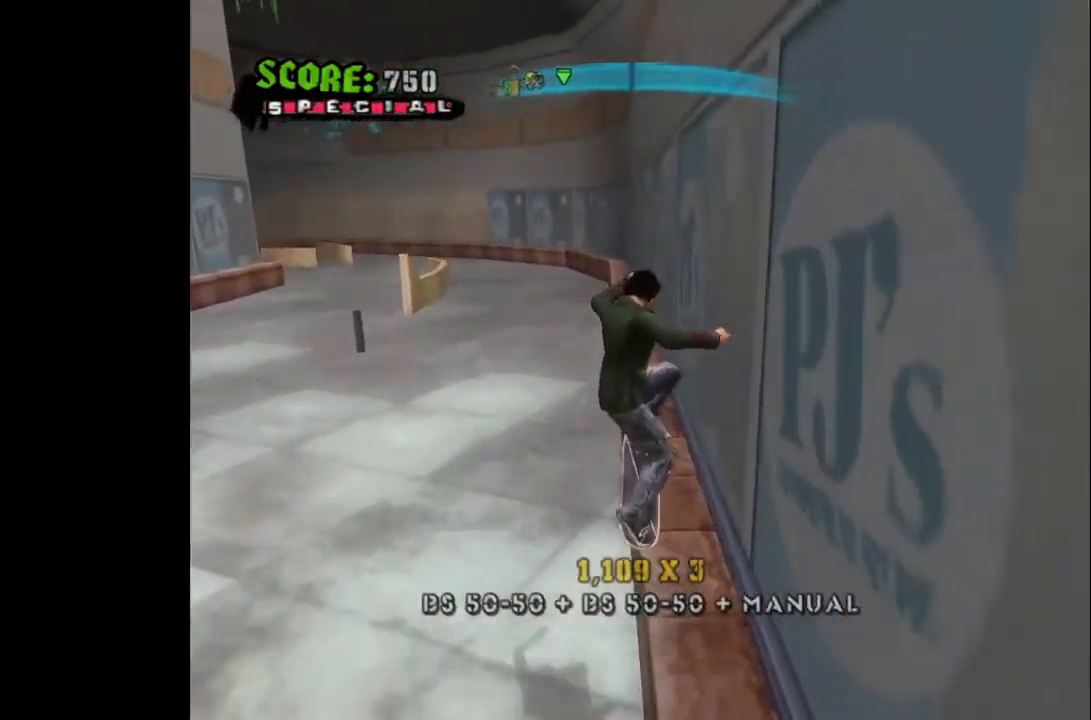
{"buttons": ["CROSS"], "left_stick": "center", "right_stick": "center", "events": [[17, "DPAD_RIGHT", "down"], [100, "TRIANGLE", "down"], [117, "DPAD_RIGHT", "up"], [233, "TRIANGLE", "up"], [500, "CROSS", "down"]]}
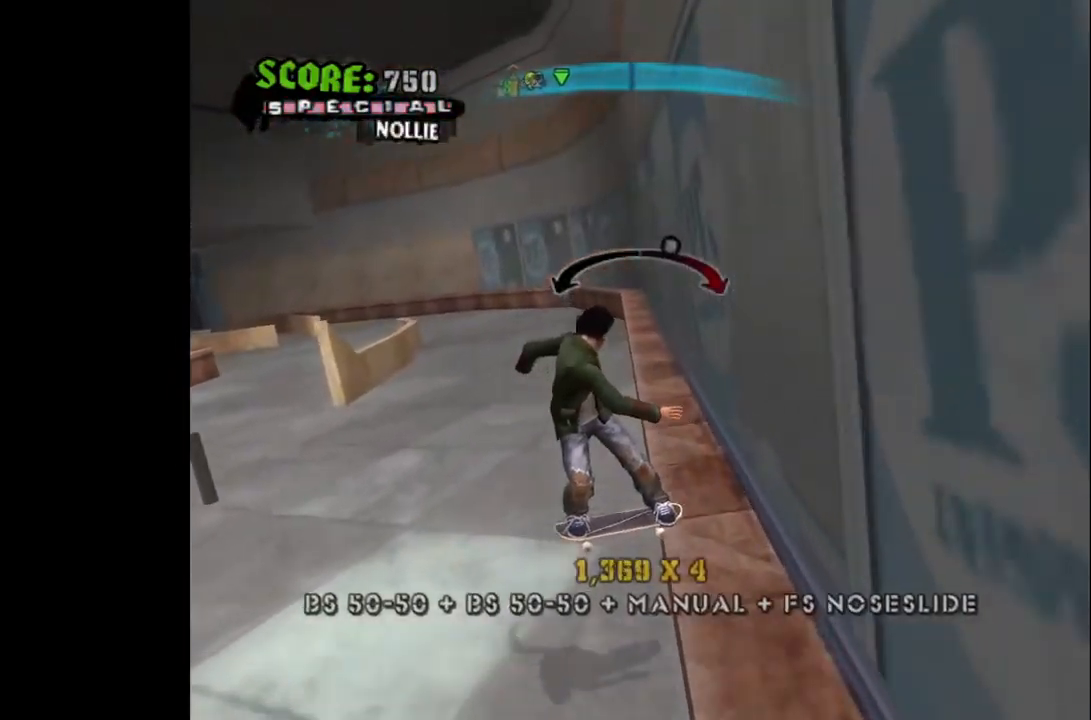
{"buttons": [], "left_stick": "center", "right_stick": "center", "events": [[317, "CROSS", "up"]]}
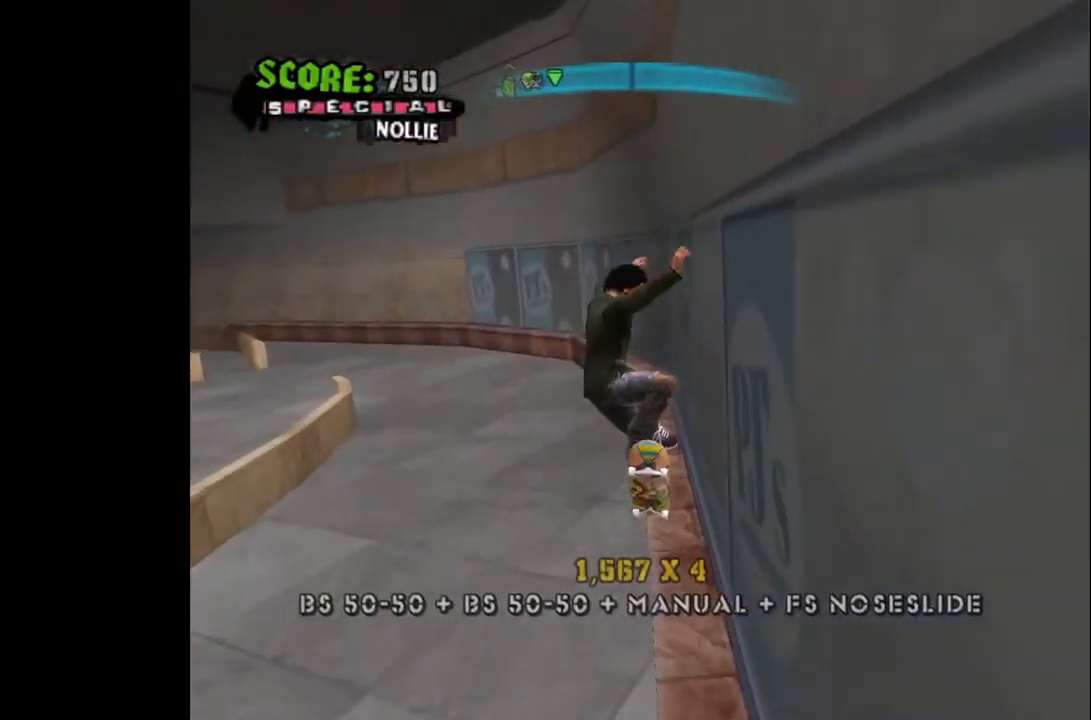
{"buttons": [], "left_stick": "center", "right_stick": "center", "events": [[83, "DPAD_DOWN", "down"], [167, "DPAD_DOWN", "up"], [250, "DPAD_LEFT", "down"], [350, "TRIANGLE", "down"], [367, "DPAD_LEFT", "up"], [483, "TRIANGLE", "up"]]}
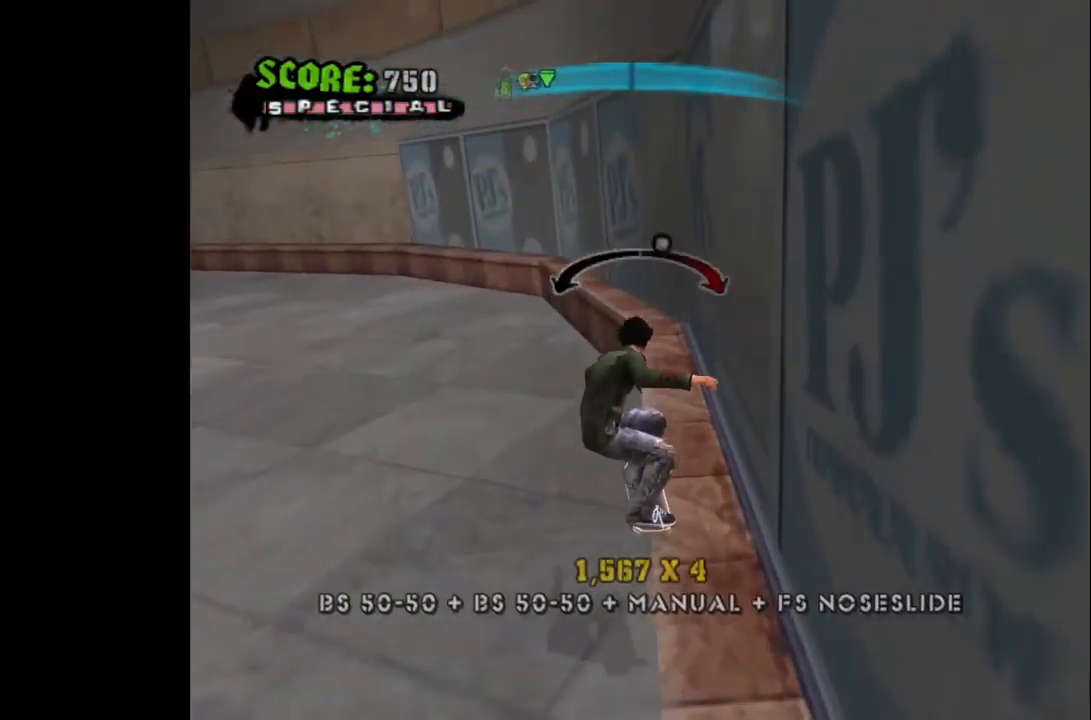
{"buttons": [], "left_stick": "center", "right_stick": "center", "events": [[317, "DPAD_LEFT", "down"], [400, "DPAD_LEFT", "up"]]}
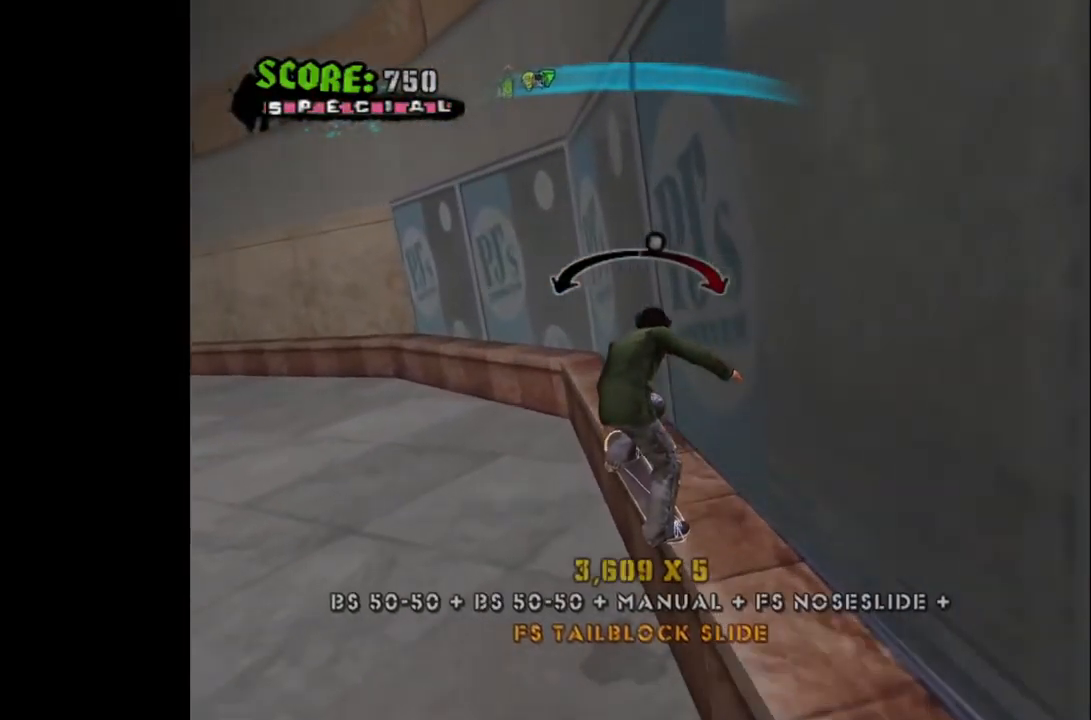
{"buttons": ["DPAD_RIGHT"], "left_stick": "center", "right_stick": "center", "events": [[83, "DPAD_RIGHT", "down"], [183, "DPAD_RIGHT", "up"], [483, "DPAD_RIGHT", "down"]]}
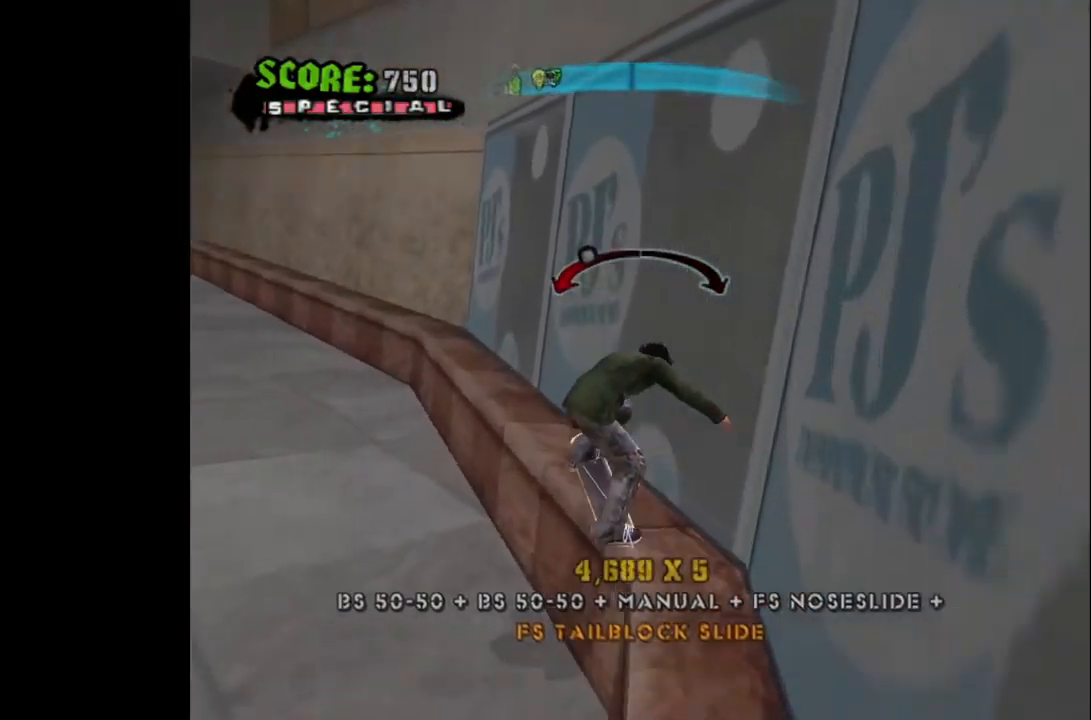
{"buttons": ["DPAD_LEFT"], "left_stick": "center", "right_stick": "center", "events": [[167, "DPAD_RIGHT", "up"], [483, "DPAD_LEFT", "down"]]}
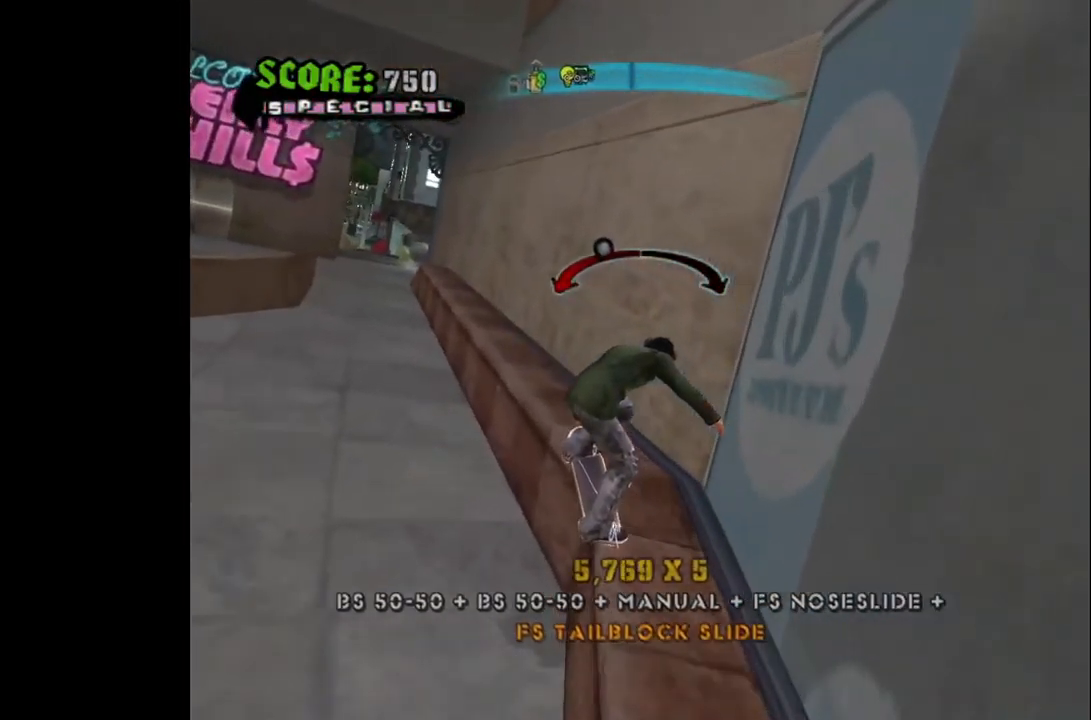
{"buttons": [], "left_stick": "center", "right_stick": "center", "events": [[33, "DPAD_LEFT", "up"], [67, "CROSS", "down"], [400, "CROSS", "up"]]}
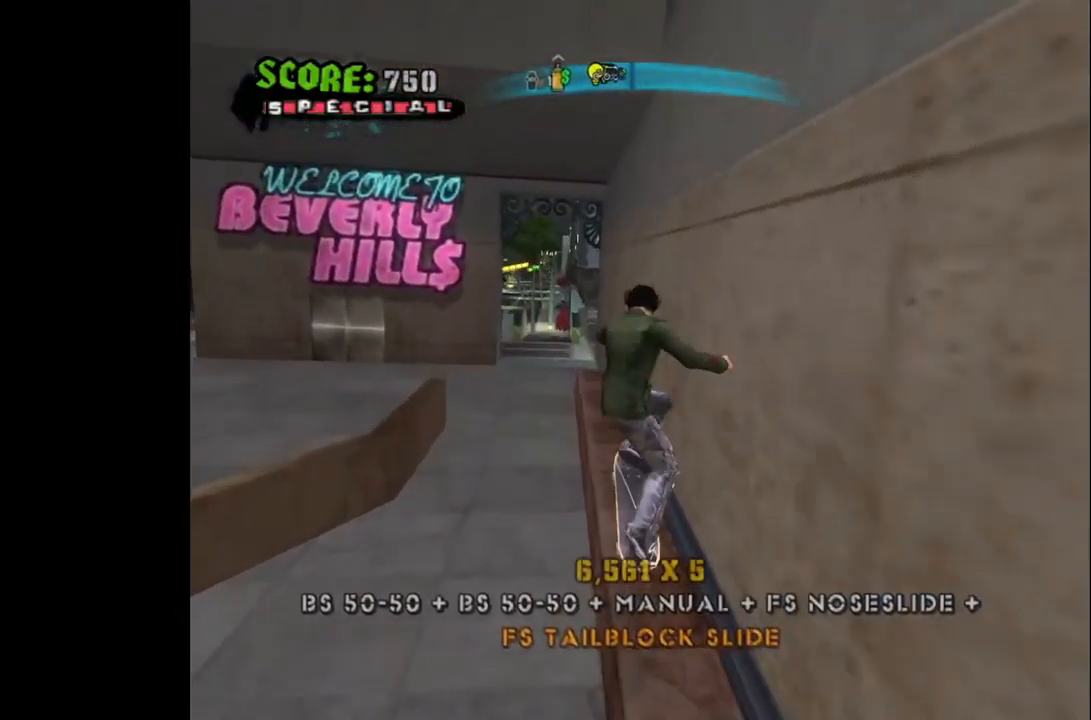
{"buttons": ["TRIANGLE"], "left_stick": "center", "right_stick": "center", "events": [[200, "DPAD_RIGHT", "down"], [267, "DPAD_RIGHT", "up"], [367, "DPAD_UP", "down"], [450, "DPAD_UP", "up"], [450, "TRIANGLE", "down"]]}
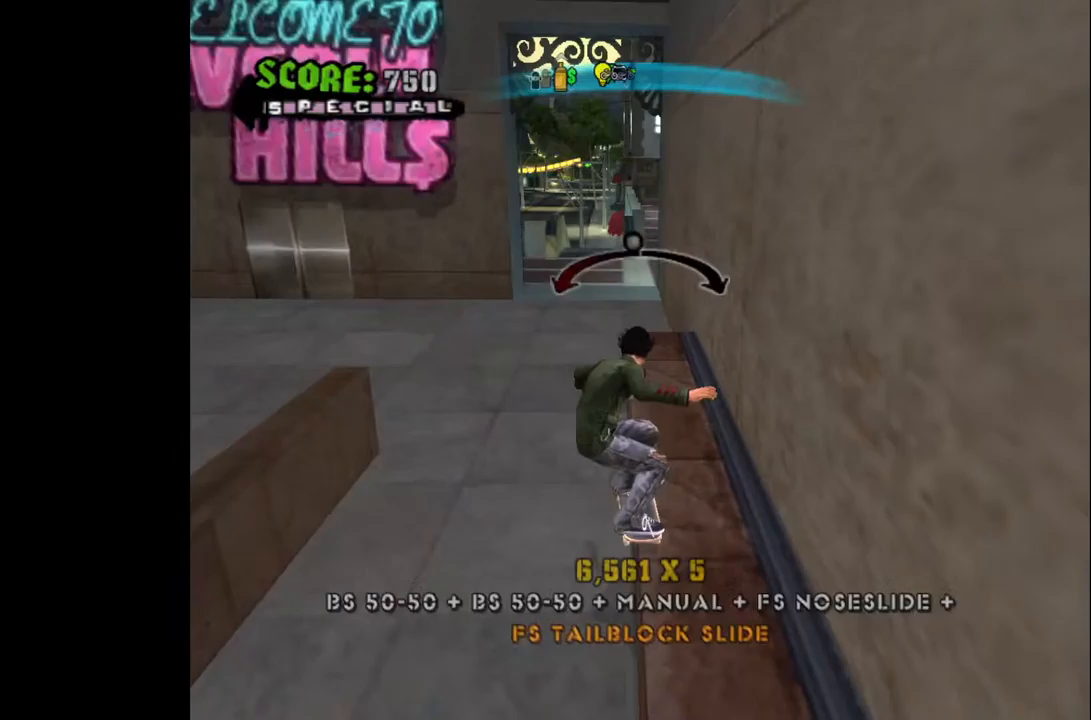
{"buttons": [], "left_stick": "center", "right_stick": "center", "events": [[67, "TRIANGLE", "up"], [200, "CROSS", "down"], [383, "CROSS", "up"]]}
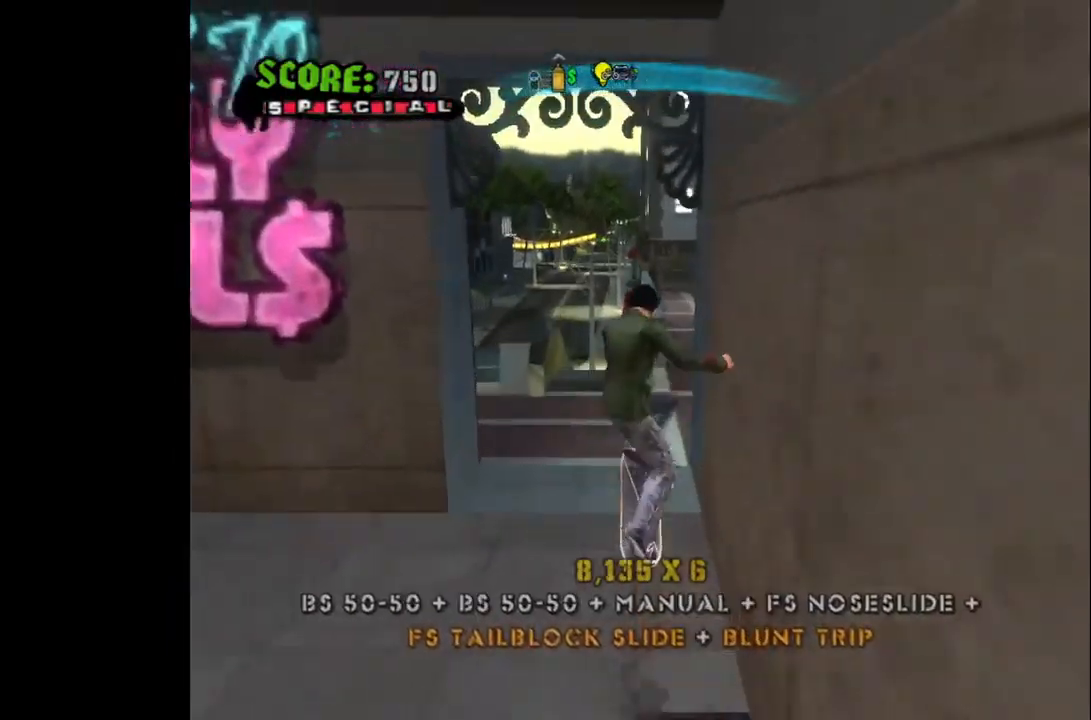
{"buttons": ["TRIANGLE", "DPAD_DOWN"], "left_stick": "center", "right_stick": "center", "events": [[250, "DPAD_UP", "down"], [317, "DPAD_UP", "up"], [417, "DPAD_DOWN", "down"], [417, "TRIANGLE", "down"]]}
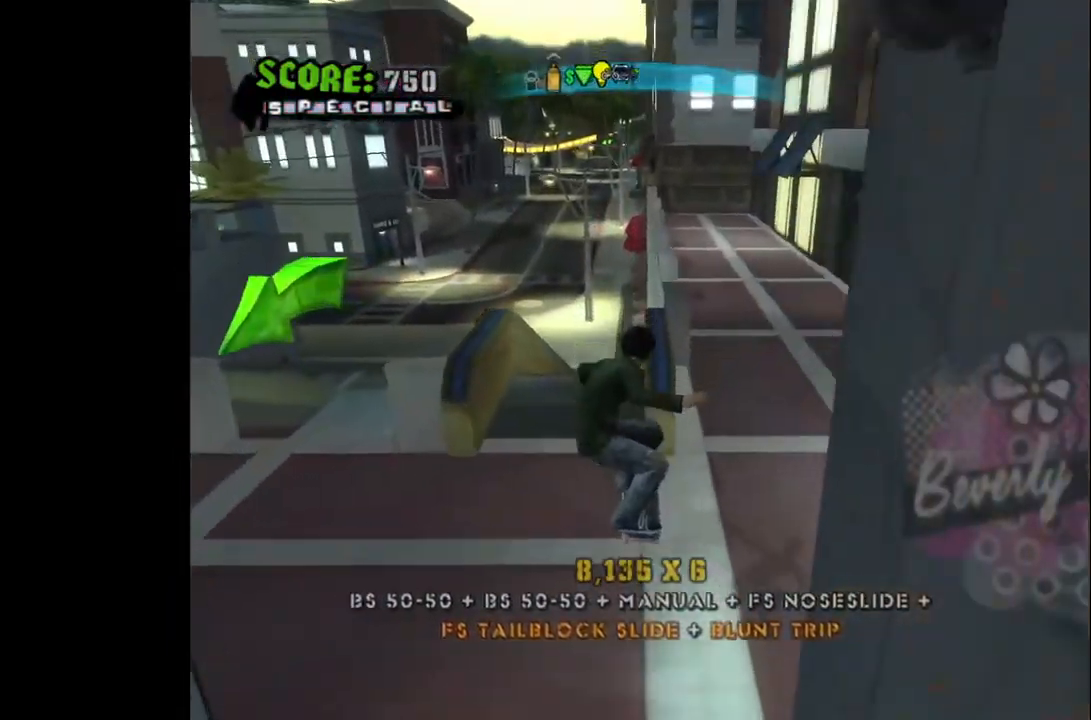
{"buttons": ["CROSS"], "left_stick": "center", "right_stick": "center", "events": [[33, "DPAD_DOWN", "up"], [50, "TRIANGLE", "up"], [450, "CROSS", "down"]]}
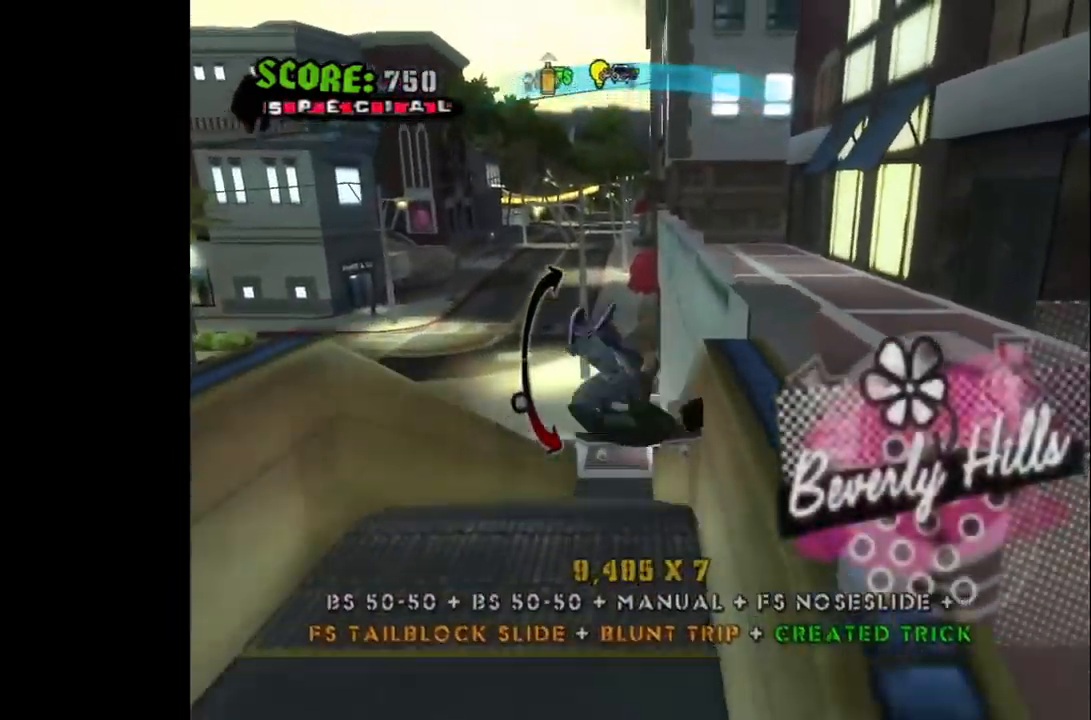
{"buttons": ["CROSS"], "left_stick": "center", "right_stick": "center", "events": [[200, "DPAD_UP", "down"], [283, "DPAD_UP", "up"]]}
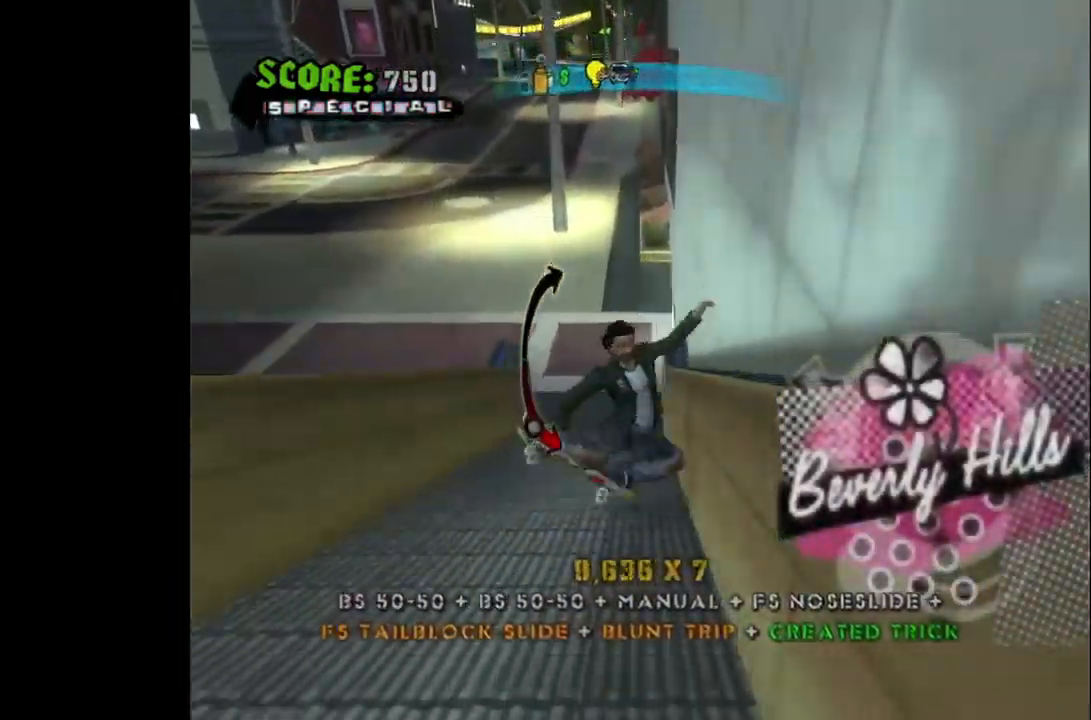
{"buttons": ["CROSS"], "left_stick": "center", "right_stick": "center", "events": [[333, "DPAD_LEFT", "down"], [417, "DPAD_LEFT", "up"]]}
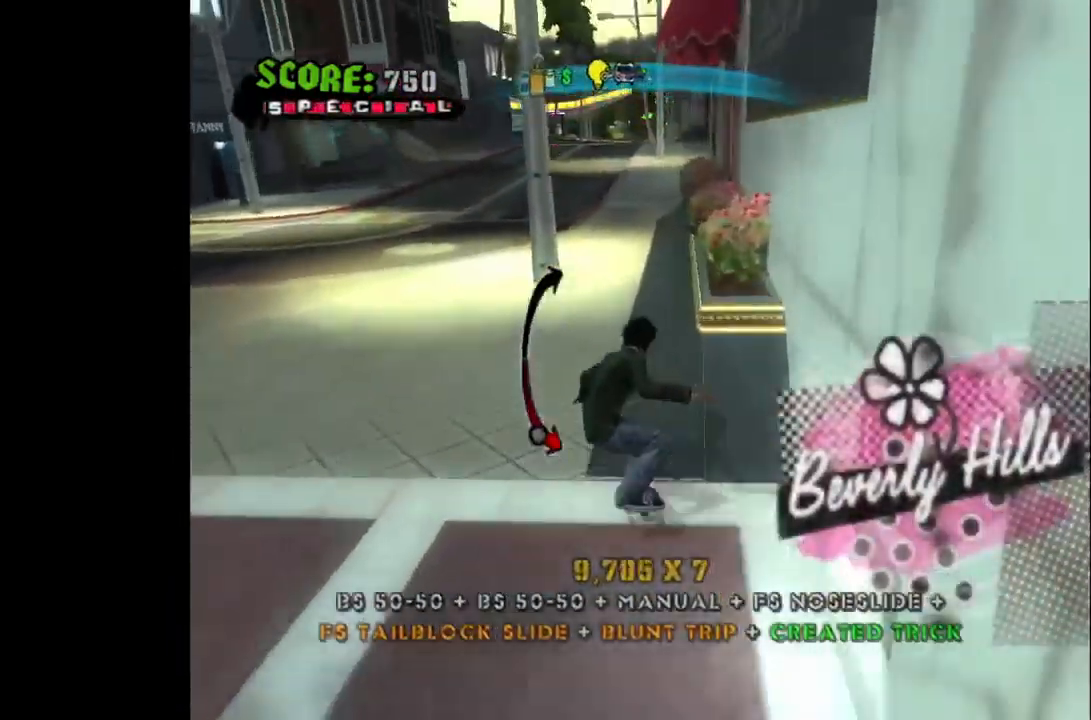
{"buttons": ["CROSS"], "left_stick": "center", "right_stick": "center", "events": [[67, "DPAD_UP", "down"], [167, "DPAD_UP", "up"], [317, "DPAD_DOWN", "down"], [433, "DPAD_DOWN", "up"]]}
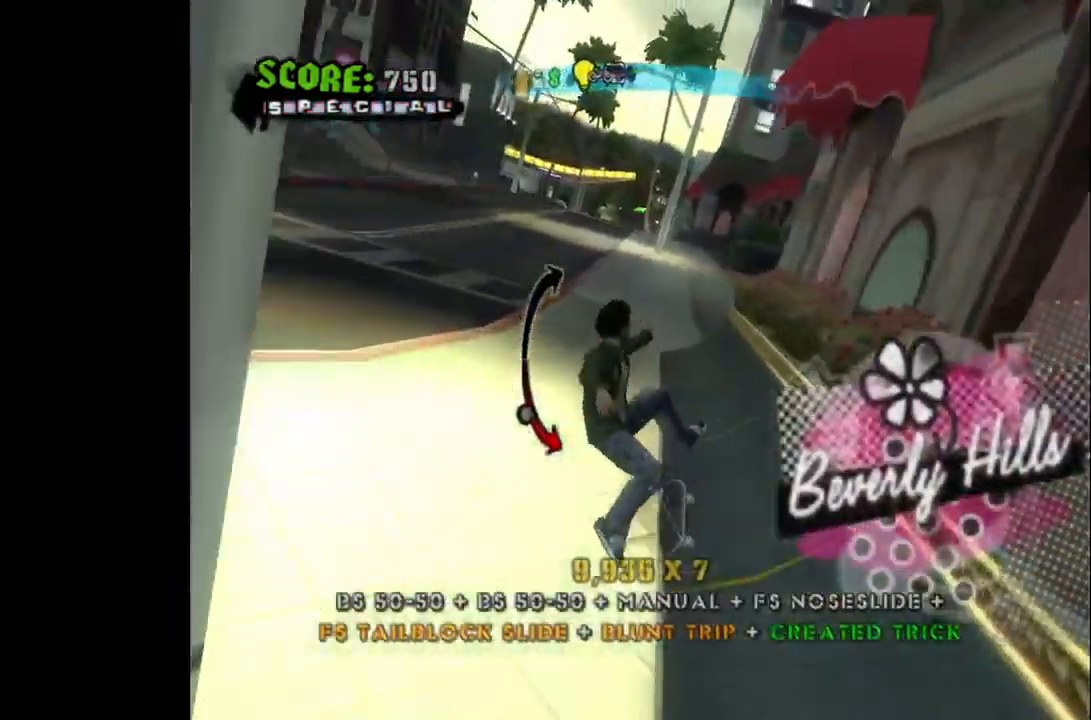
{"buttons": ["CROSS"], "left_stick": "center", "right_stick": "center", "events": [[67, "DPAD_DOWN", "down"], [117, "DPAD_DOWN", "up"], [317, "DPAD_UP", "down"], [400, "DPAD_UP", "up"]]}
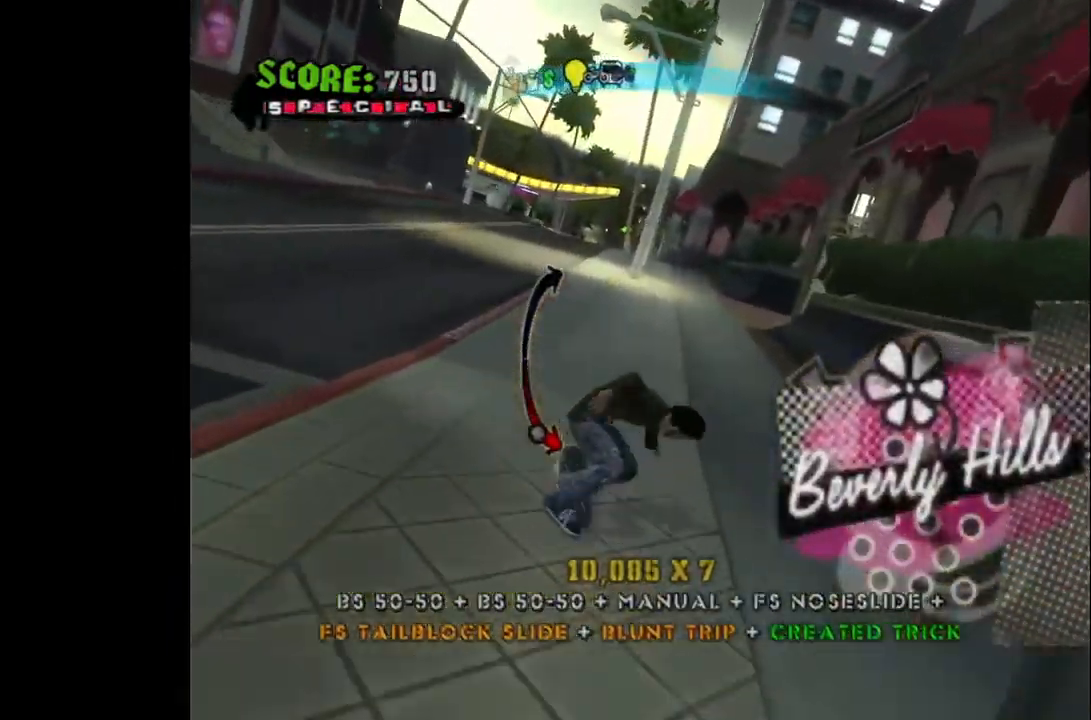
{"buttons": [], "left_stick": "center", "right_stick": "center", "events": [[433, "CROSS", "up"]]}
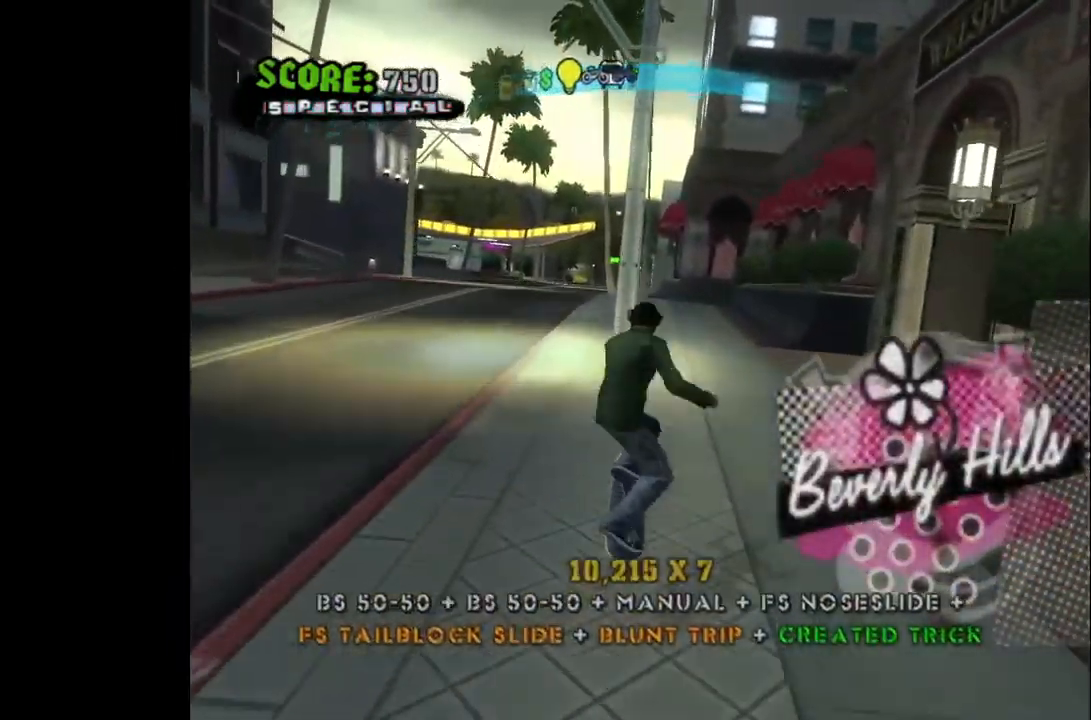
{"buttons": ["TRIANGLE"], "left_stick": "center", "right_stick": "center", "events": [[100, "DPAD_LEFT", "down"], [200, "DPAD_LEFT", "up"], [283, "DPAD_RIGHT", "down"], [400, "DPAD_RIGHT", "up"], [433, "TRIANGLE", "down"]]}
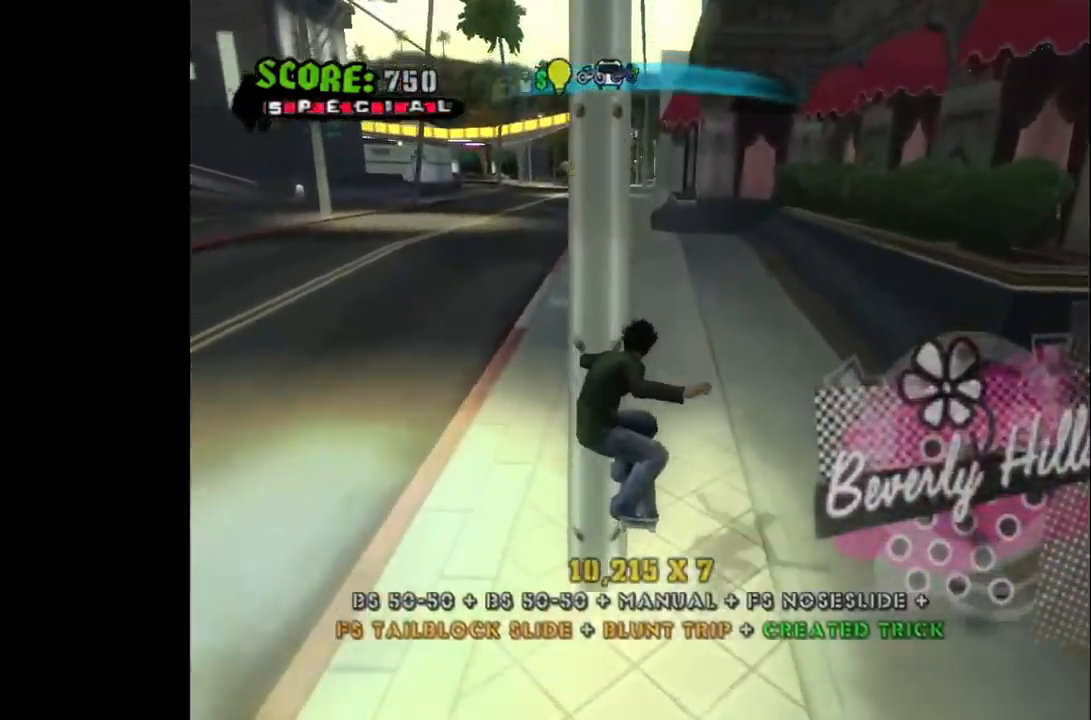
{"buttons": ["CROSS", "DPAD_UP"], "left_stick": "center", "right_stick": "center", "events": [[117, "TRIANGLE", "up"], [217, "DPAD_LEFT", "down"], [250, "CROSS", "down"], [317, "DPAD_LEFT", "up"], [433, "DPAD_UP", "down"]]}
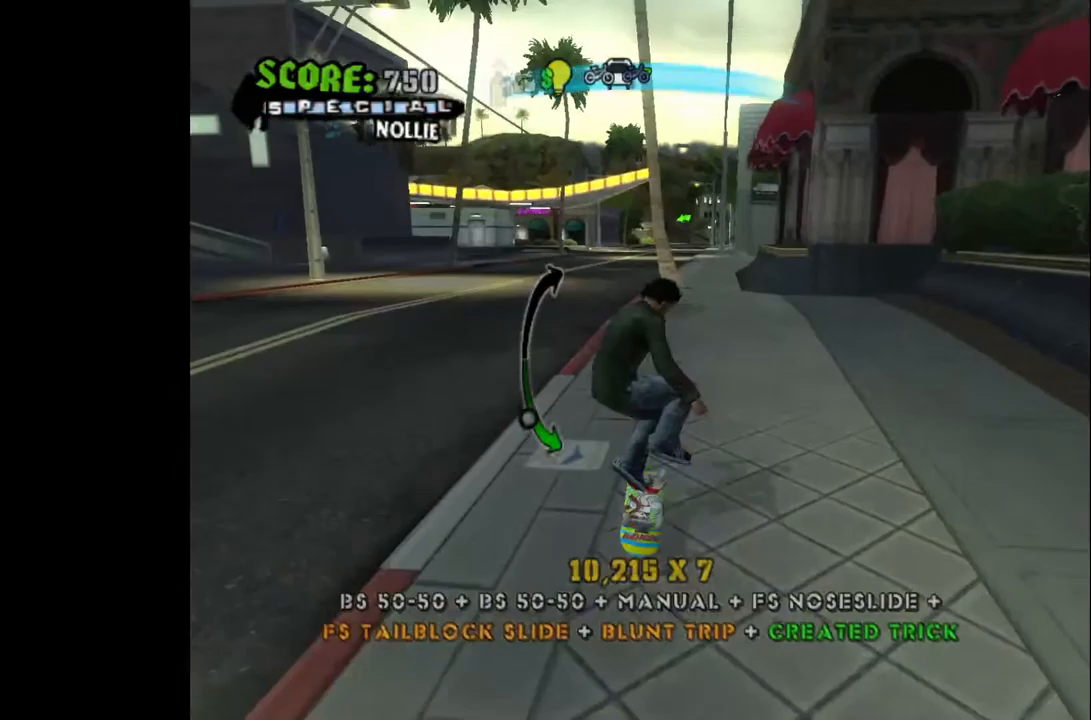
{"buttons": ["CROSS"], "left_stick": "center", "right_stick": "center", "events": [[33, "DPAD_UP", "up"], [217, "DPAD_DOWN", "down"], [317, "DPAD_DOWN", "up"]]}
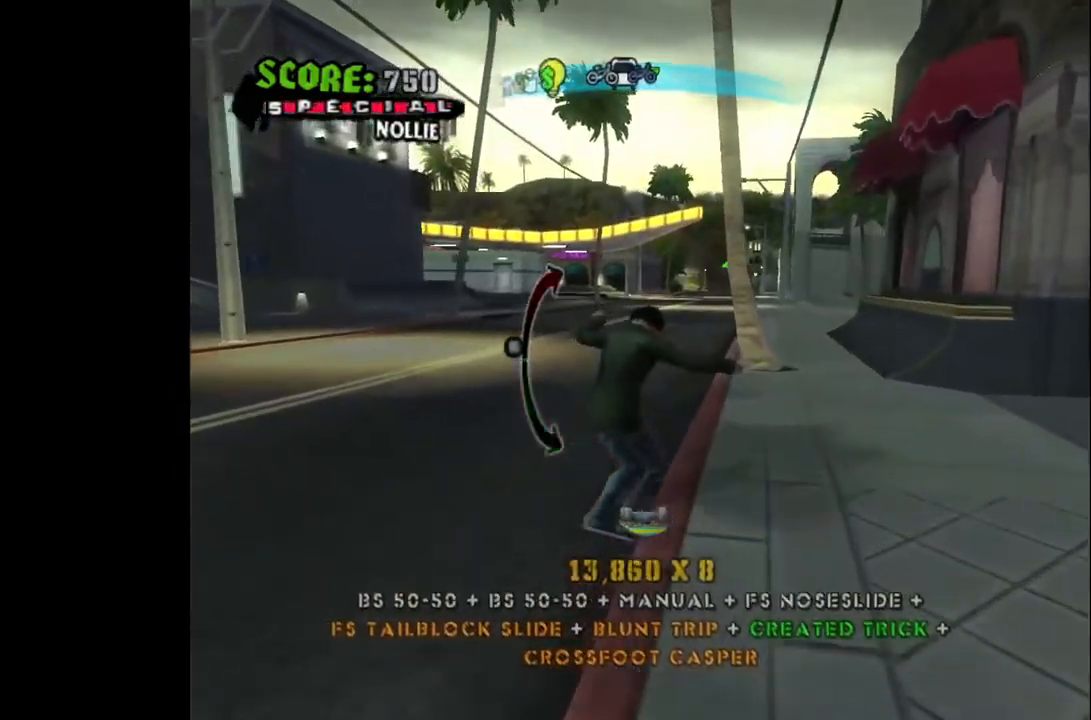
{"buttons": ["CROSS", "DPAD_DOWN"], "left_stick": "center", "right_stick": "center", "events": [[67, "DPAD_DOWN", "down"], [200, "DPAD_DOWN", "up"], [417, "DPAD_DOWN", "down"]]}
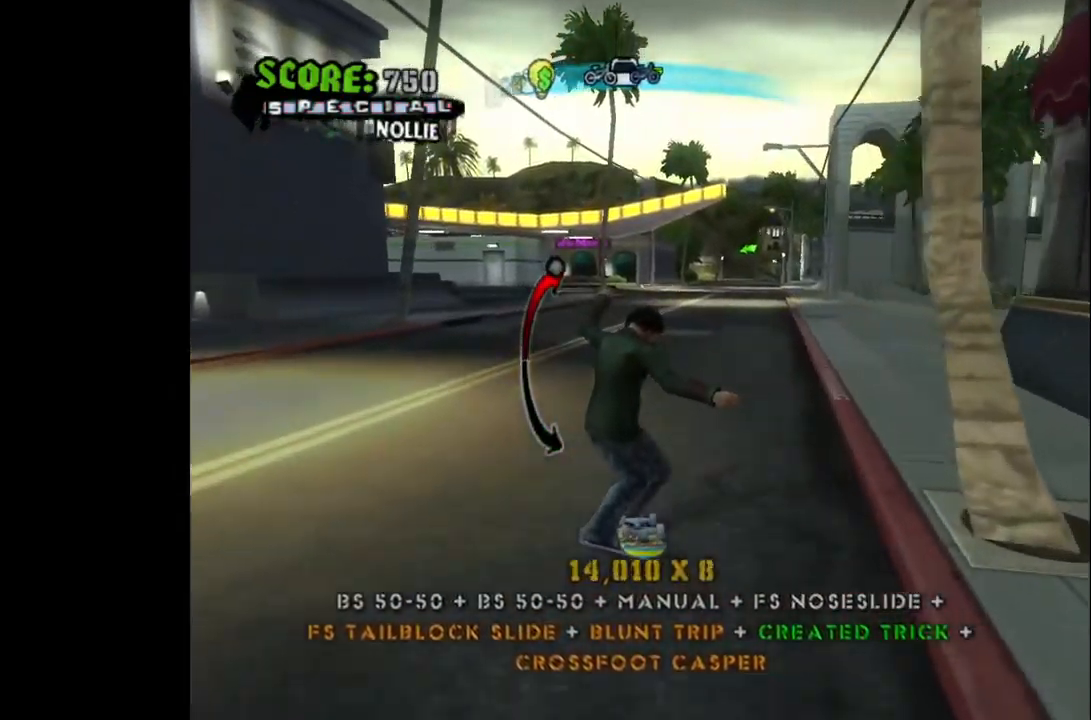
{"buttons": [], "left_stick": "center", "right_stick": "center", "events": [[100, "DPAD_DOWN", "up"], [267, "CROSS", "up"]]}
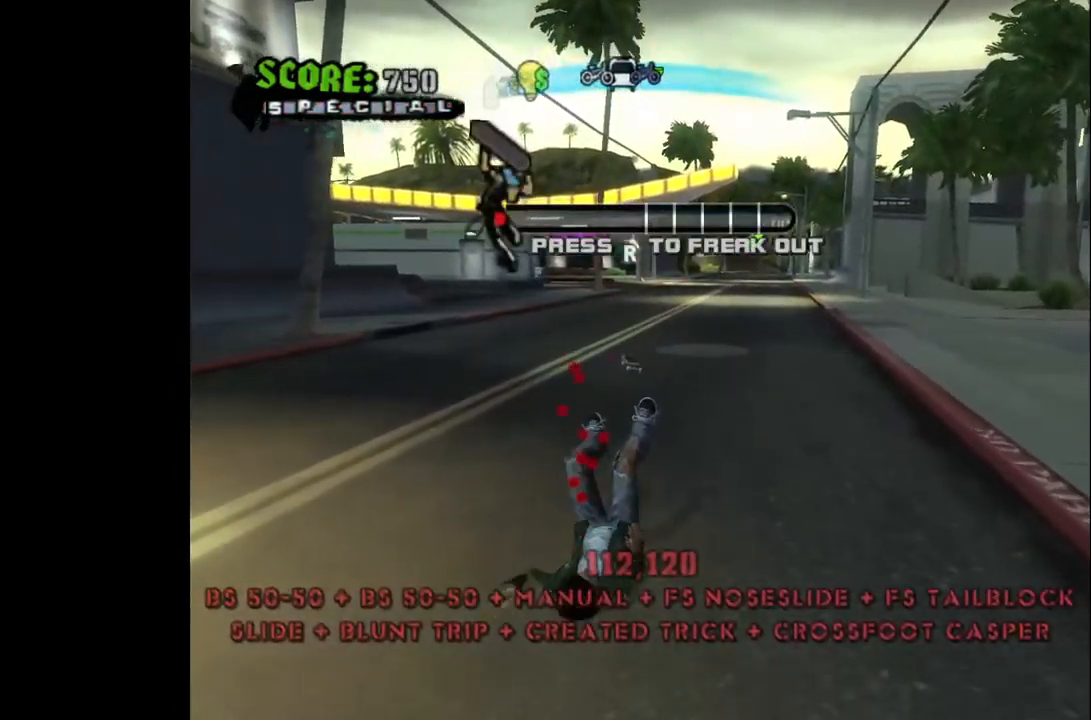
{"buttons": ["CROSS"], "left_stick": "center", "right_stick": "center", "events": [[150, "CROSS", "down"], [233, "CROSS", "up"], [333, "CROSS", "down"], [417, "CROSS", "up"], [500, "CROSS", "down"]]}
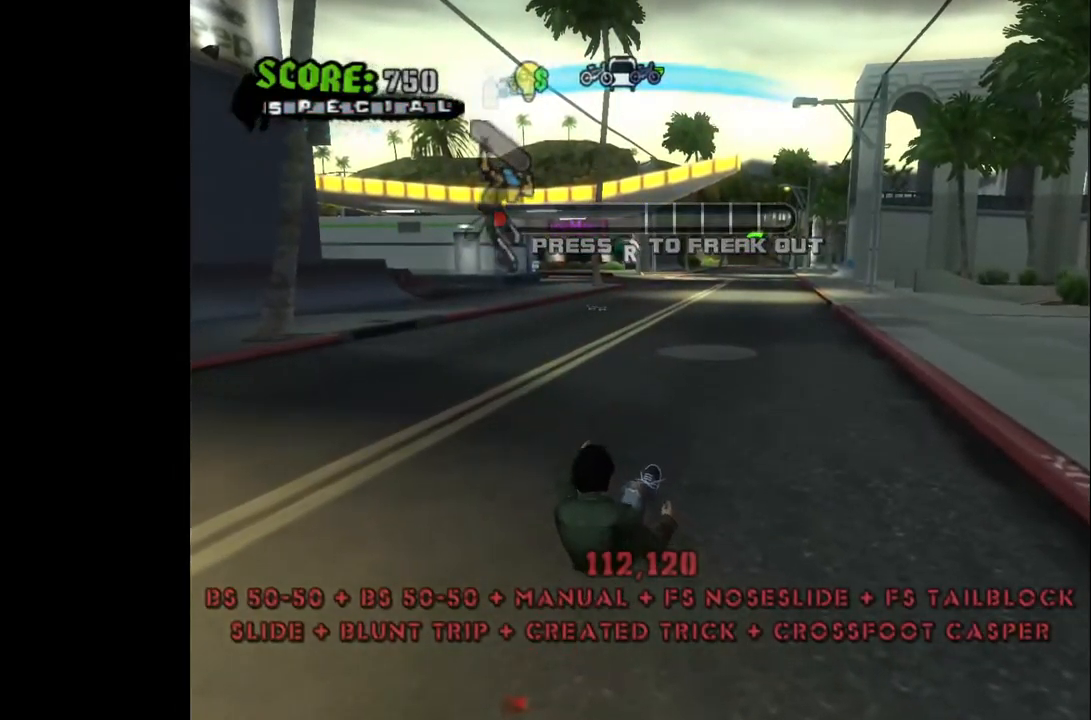
{"buttons": ["CROSS"], "left_stick": "center", "right_stick": "center", "events": [[83, "CROSS", "up"], [167, "CROSS", "down"], [233, "CROSS", "up"], [317, "CROSS", "down"], [400, "CROSS", "up"], [467, "CROSS", "down"]]}
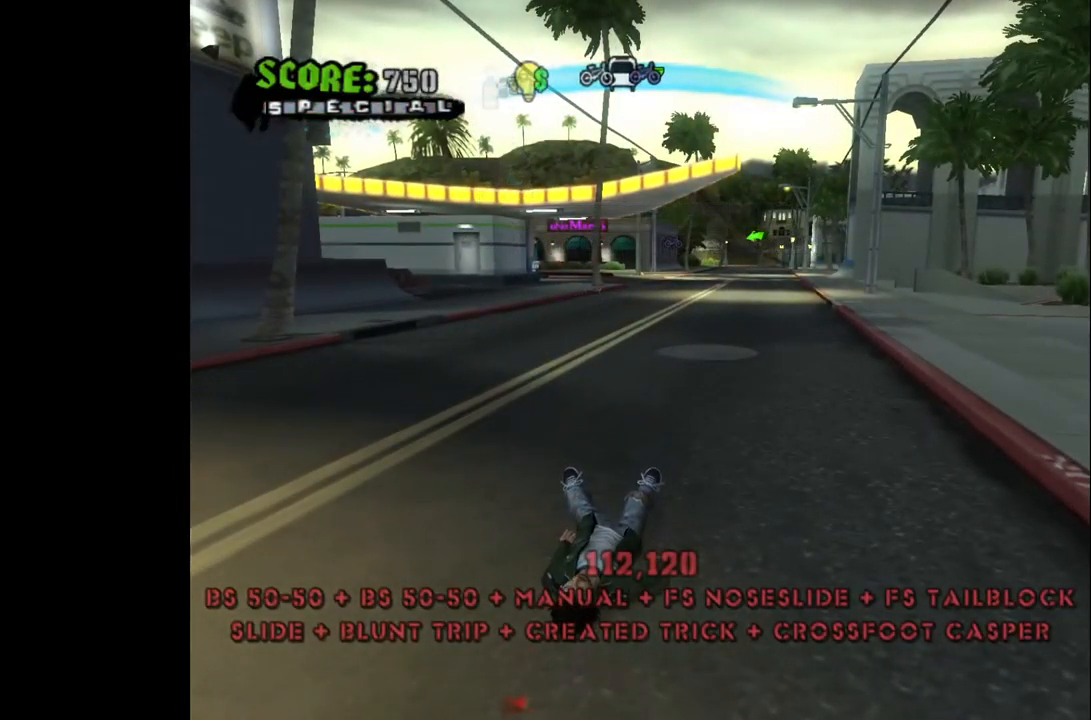
{"buttons": [], "left_stick": "center", "right_stick": "right", "events": [[33, "CROSS", "up"], [150, "right_stick", "down-left"], [233, "right_stick", "up-right"], [300, "right_stick", "right"]]}
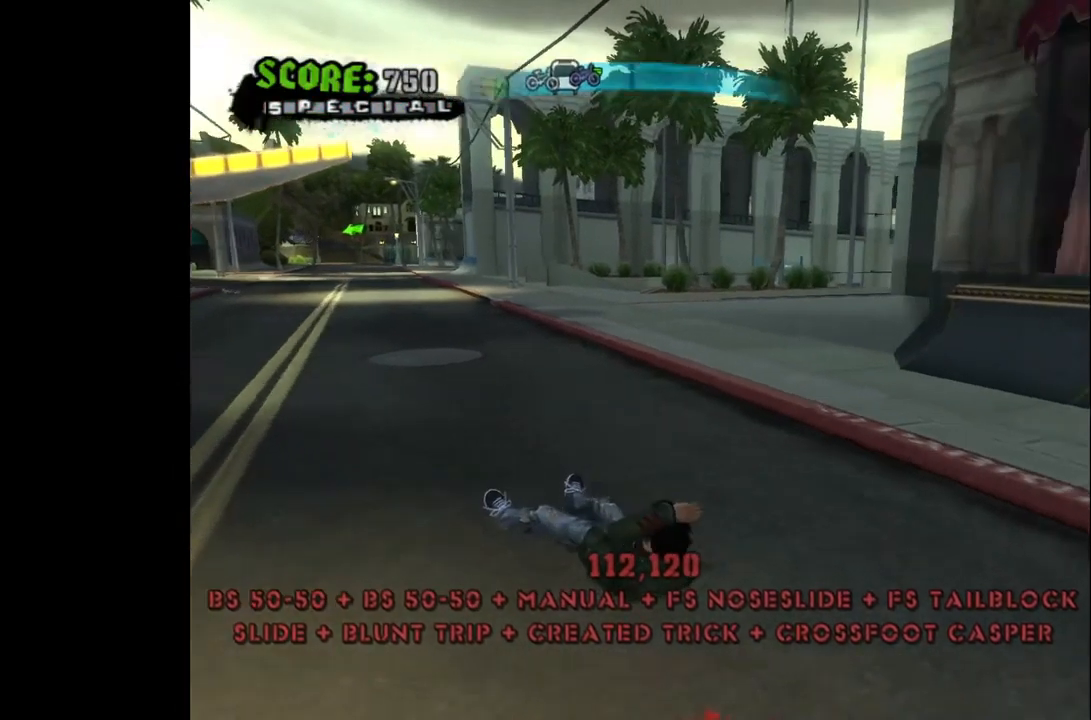
{"buttons": [], "left_stick": "center", "right_stick": "down-left", "events": [[67, "right_stick", "down-left"]]}
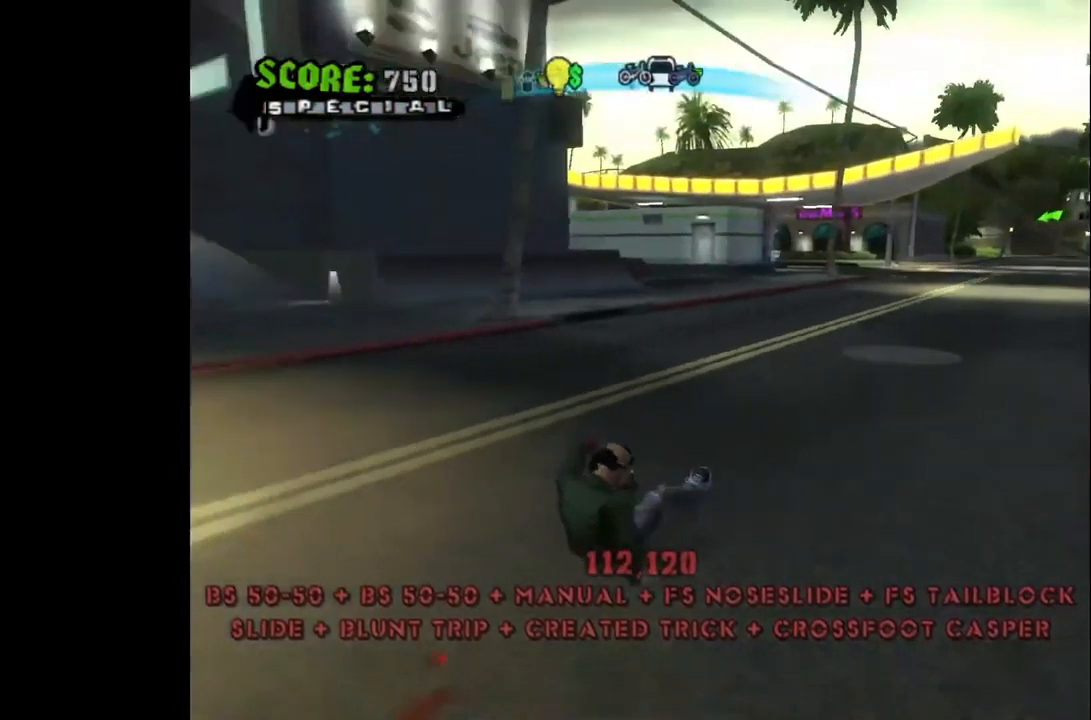
{"buttons": [], "left_stick": "center", "right_stick": "center", "events": [[383, "right_stick", "center"]]}
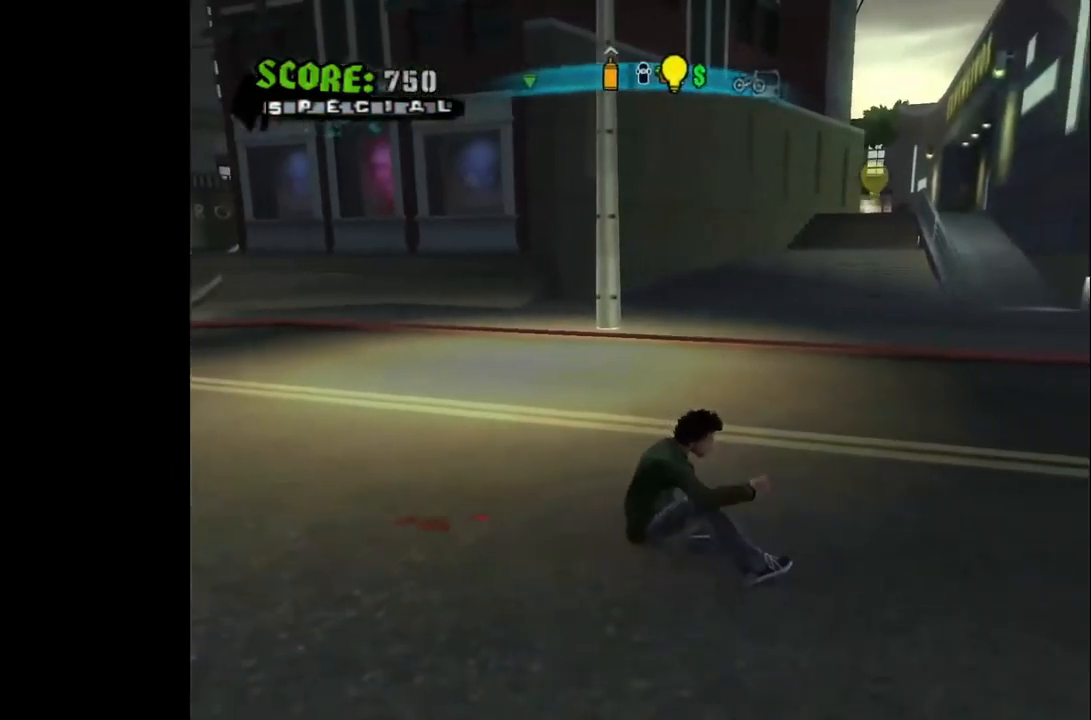
{"buttons": ["DPAD_LEFT"], "left_stick": "center", "right_stick": "left", "events": [[167, "DPAD_LEFT", "down"], [267, "right_stick", "left"]]}
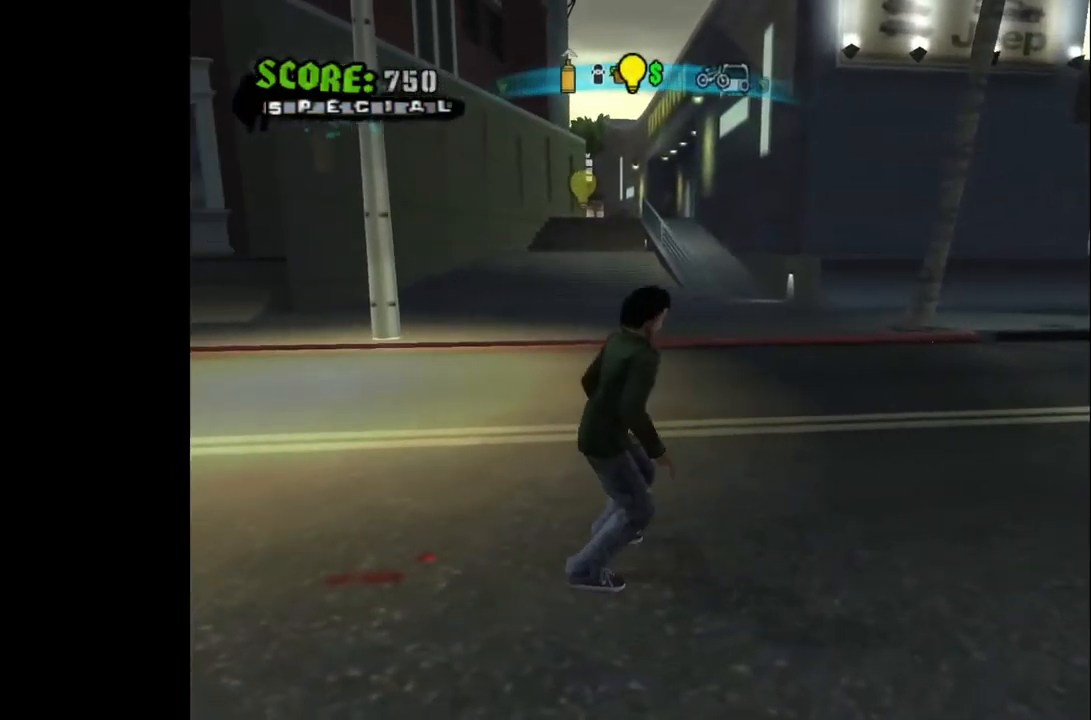
{"buttons": ["DPAD_LEFT"], "left_stick": "center", "right_stick": "left", "events": []}
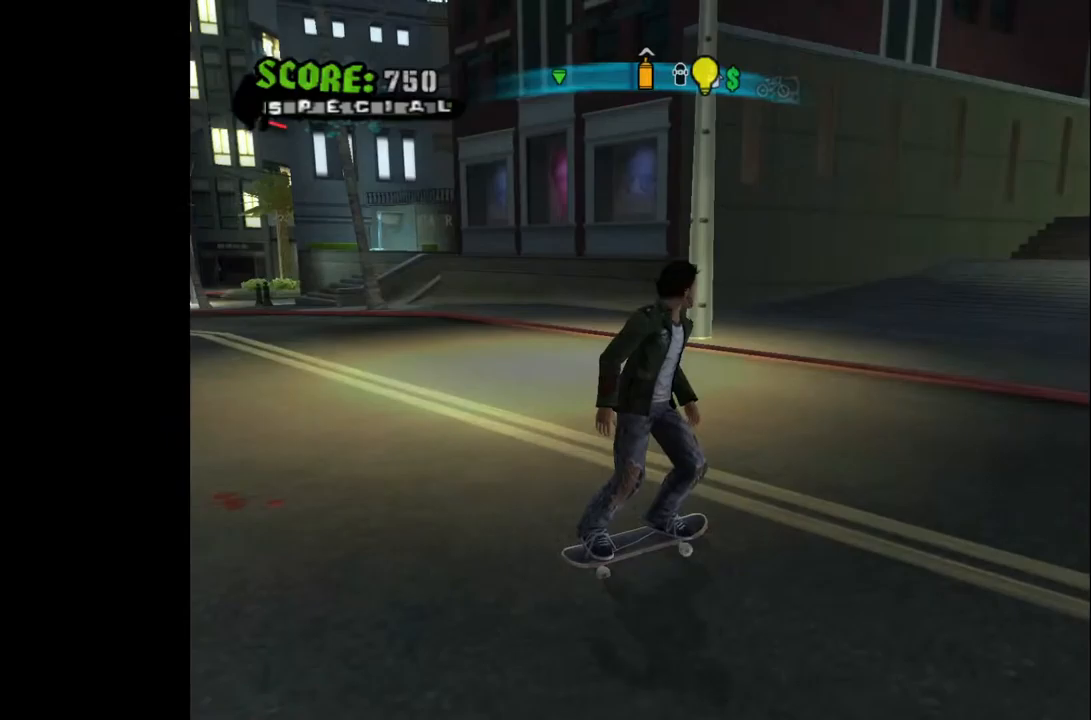
{"buttons": ["DPAD_LEFT"], "left_stick": "center", "right_stick": "left", "events": []}